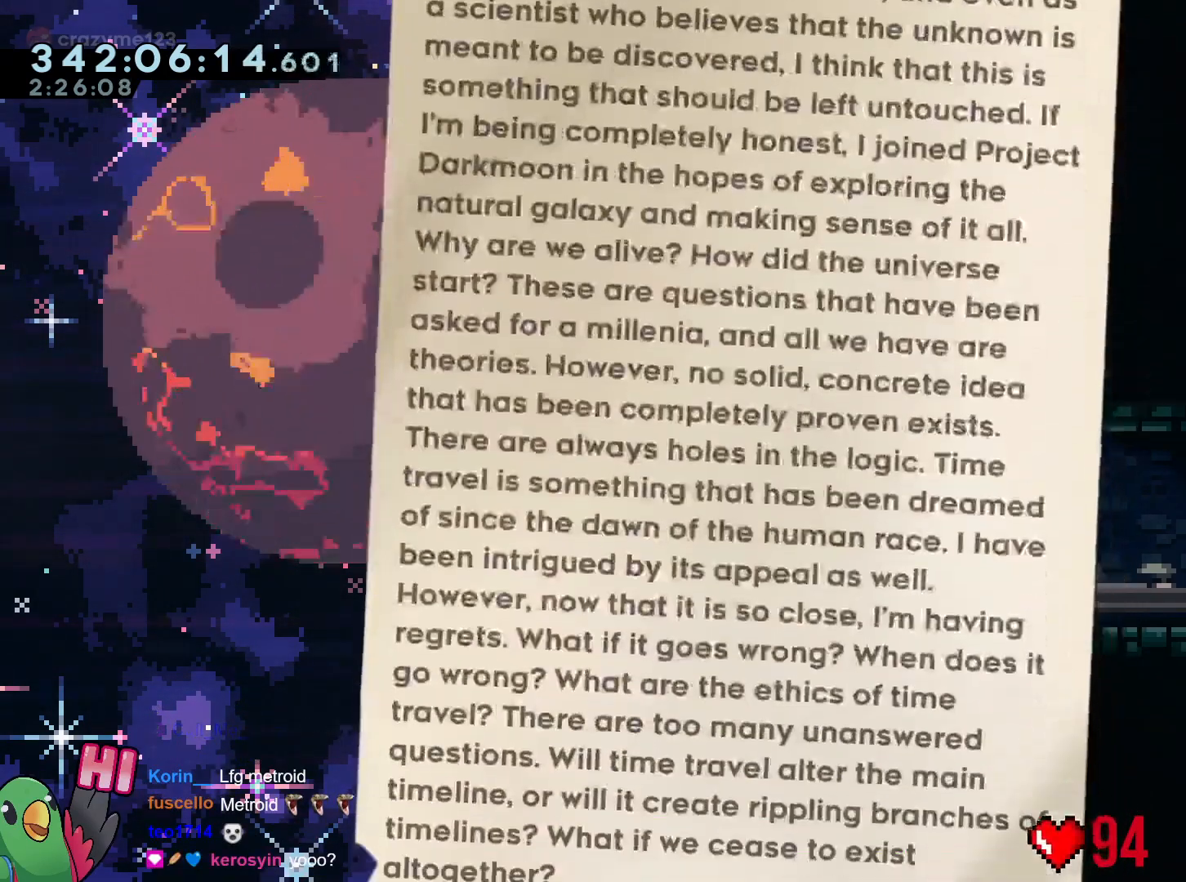
Gameplay with a controller (Nintendo layout); each line is a JSON object with the inputs held at the frame after it. "events" lists button and stick changes between this image and that frame as [ms after this image, input, new state], when the widget could be followed in between. Not read: HOME L3 R3 SELECT.
{"buttons": [], "left_stick": "center", "right_stick": "center", "events": [[50, "left_stick", "down"], [217, "left_stick", "center"], [301, "left_stick", "down"], [501, "left_stick", "center"]]}
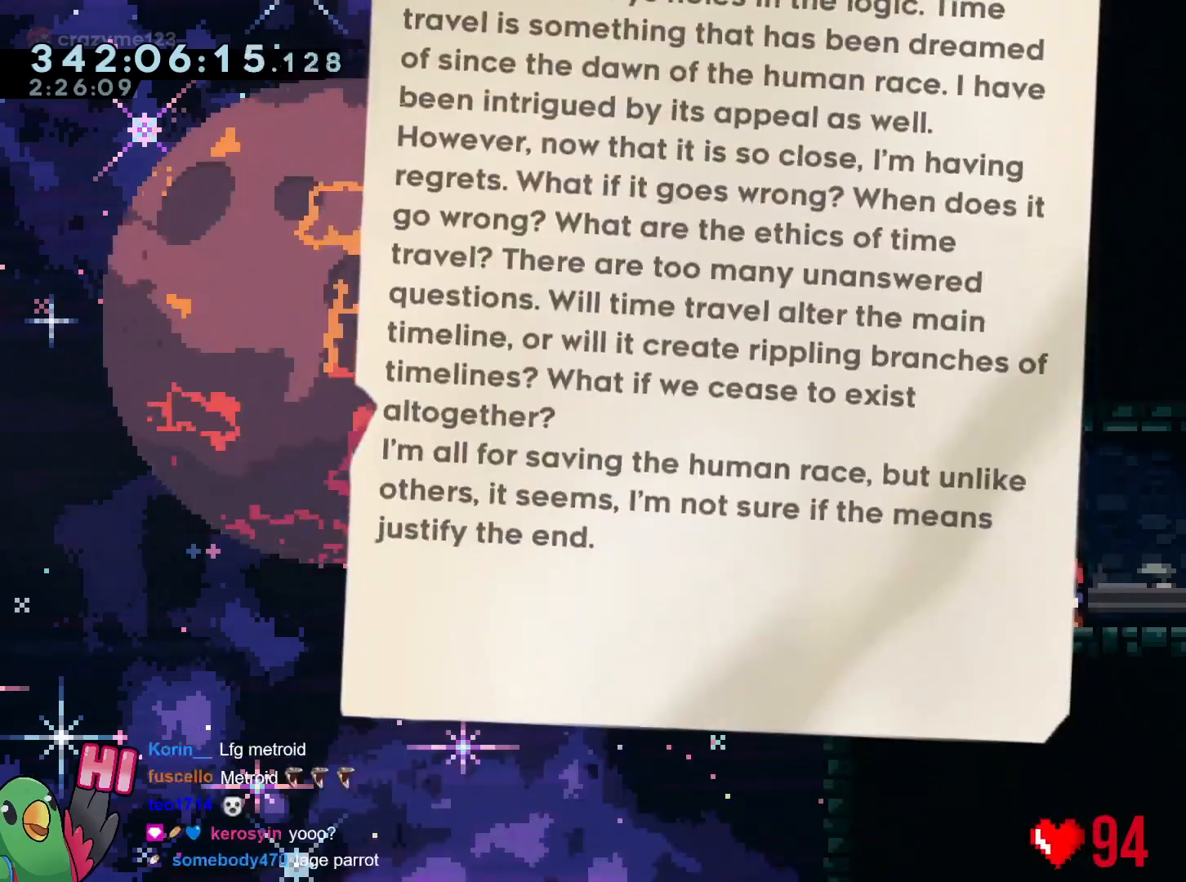
{"buttons": [], "left_stick": "center", "right_stick": "center", "events": [[133, "left_stick", "up"], [300, "left_stick", "center"], [383, "left_stick", "up-left"], [500, "left_stick", "center"]]}
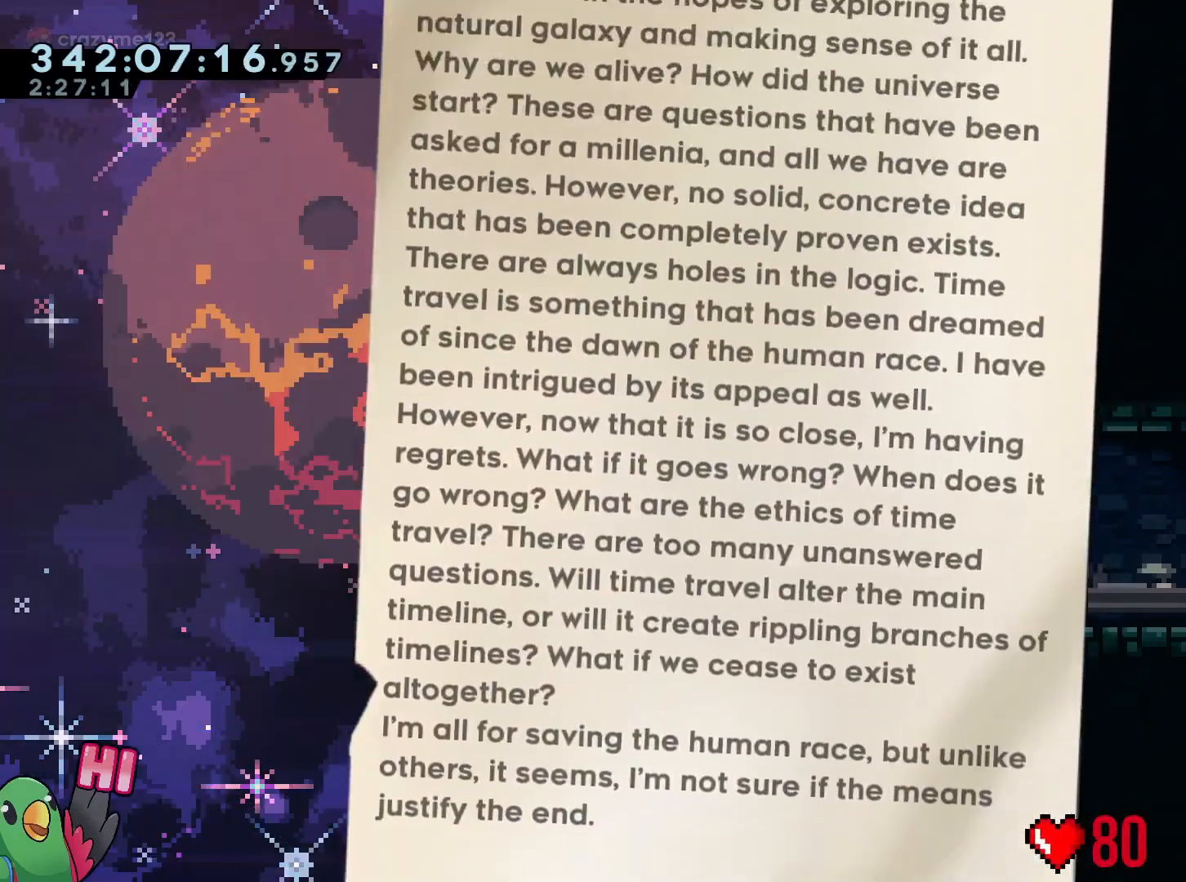
{"buttons": ["A"], "left_stick": "center", "right_stick": "center", "events": [[434, "A", "down"]]}
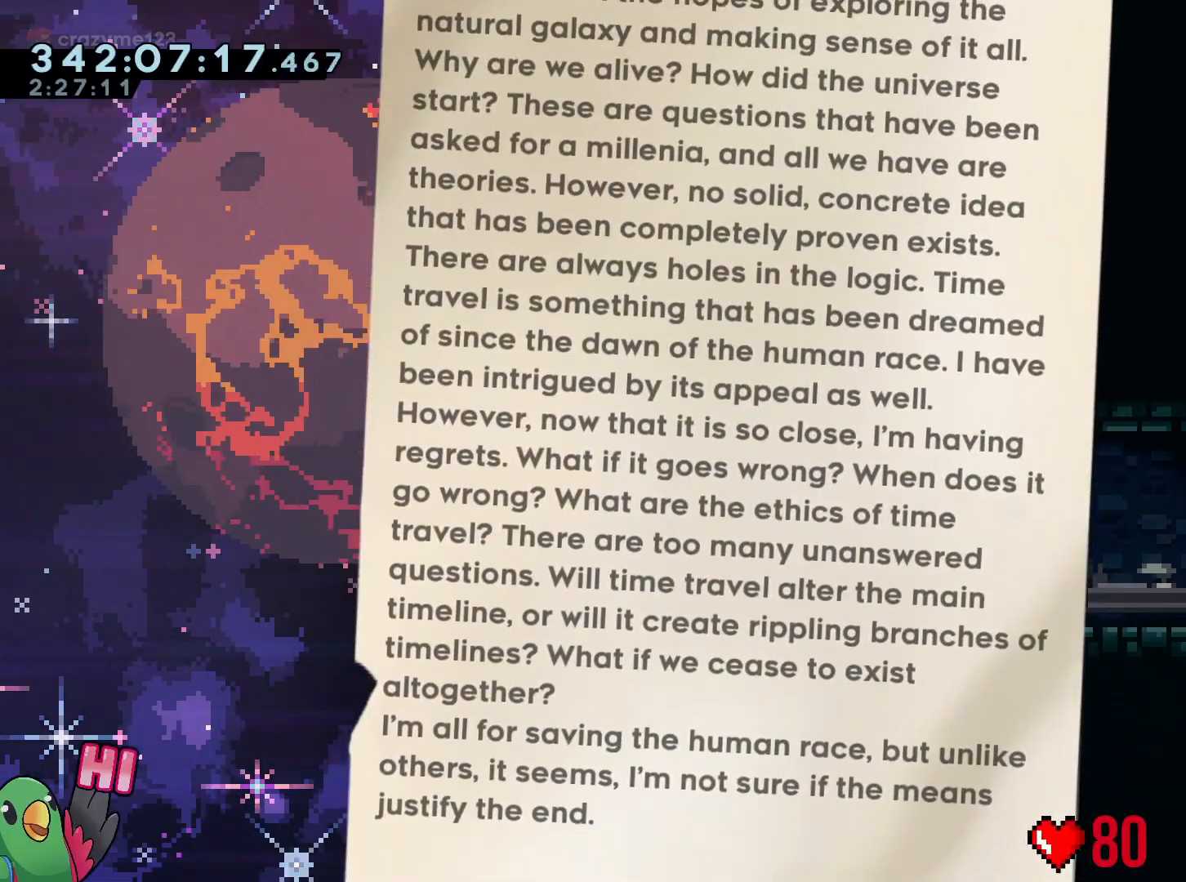
{"buttons": [], "left_stick": "center", "right_stick": "center", "events": [[100, "A", "up"]]}
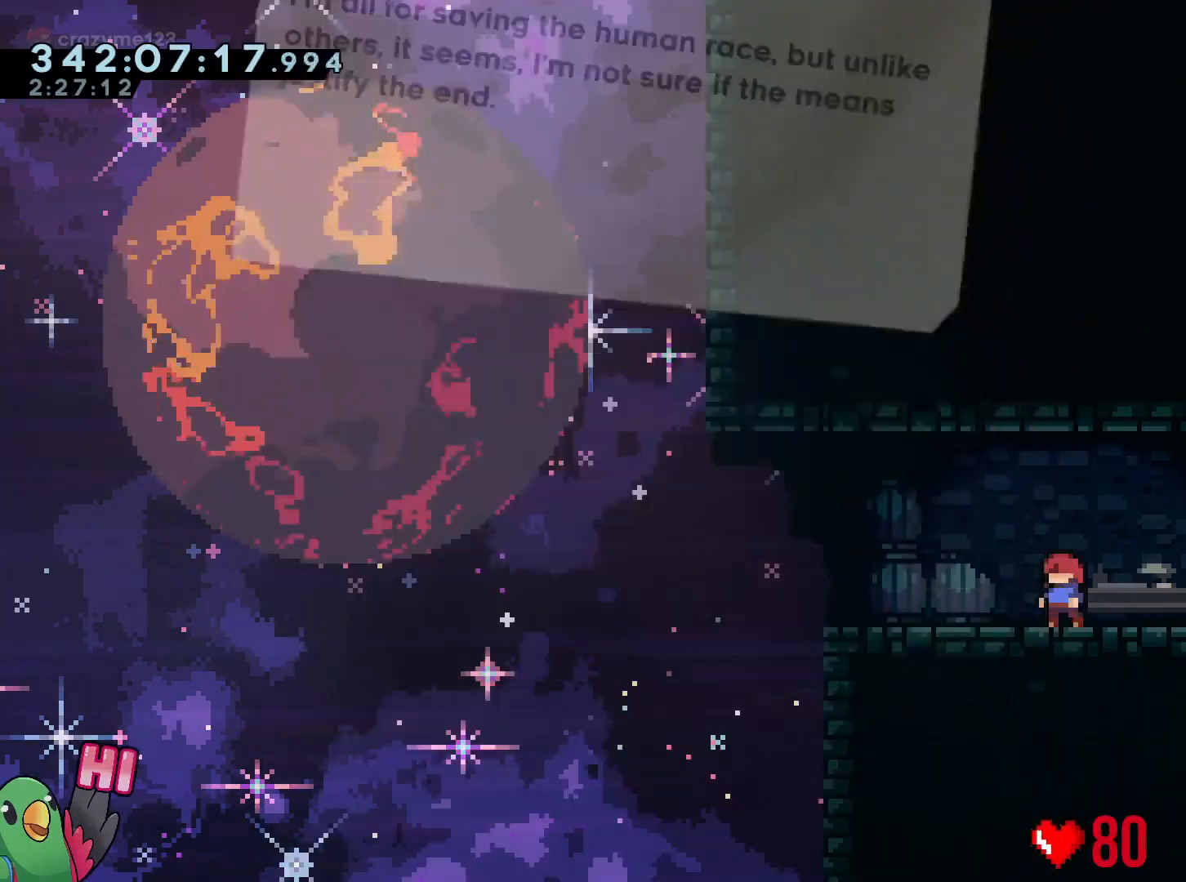
{"buttons": [], "left_stick": "center", "right_stick": "center", "events": []}
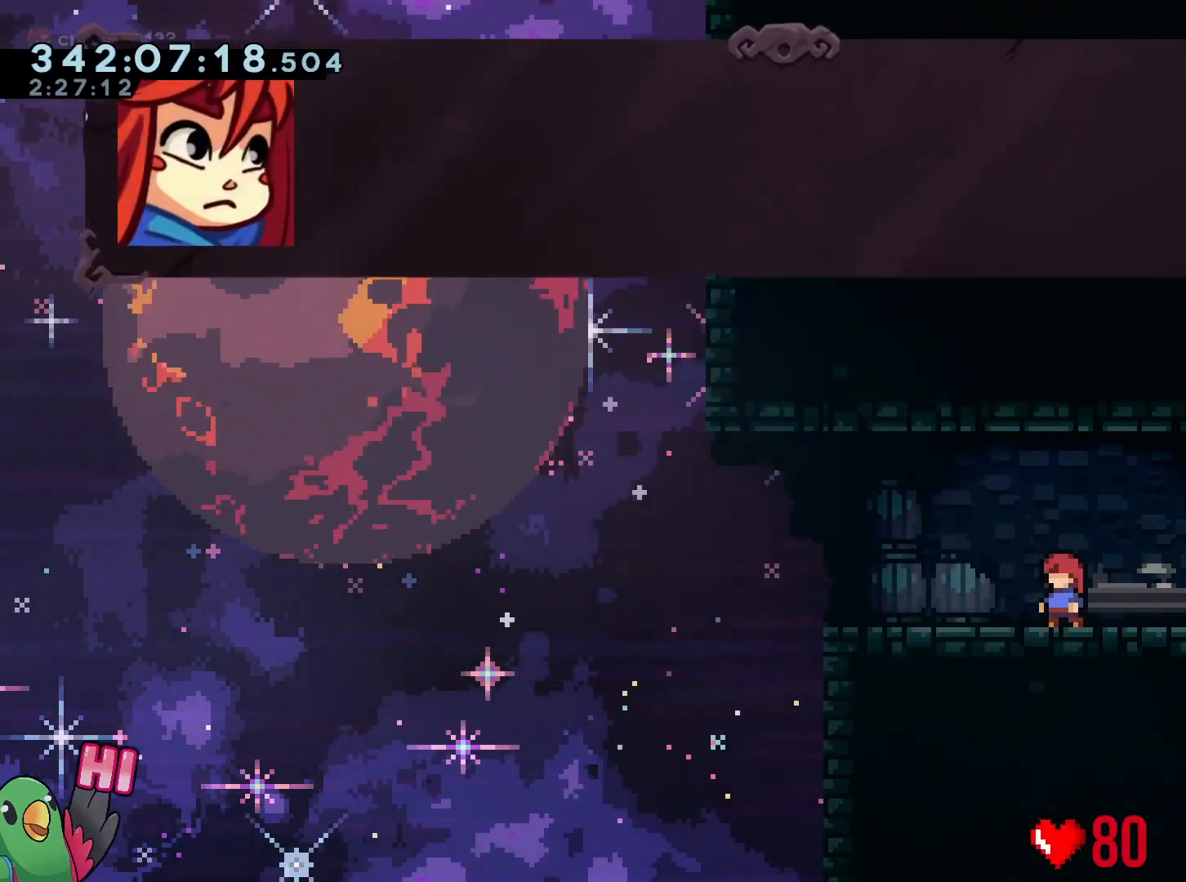
{"buttons": [], "left_stick": "center", "right_stick": "center", "events": []}
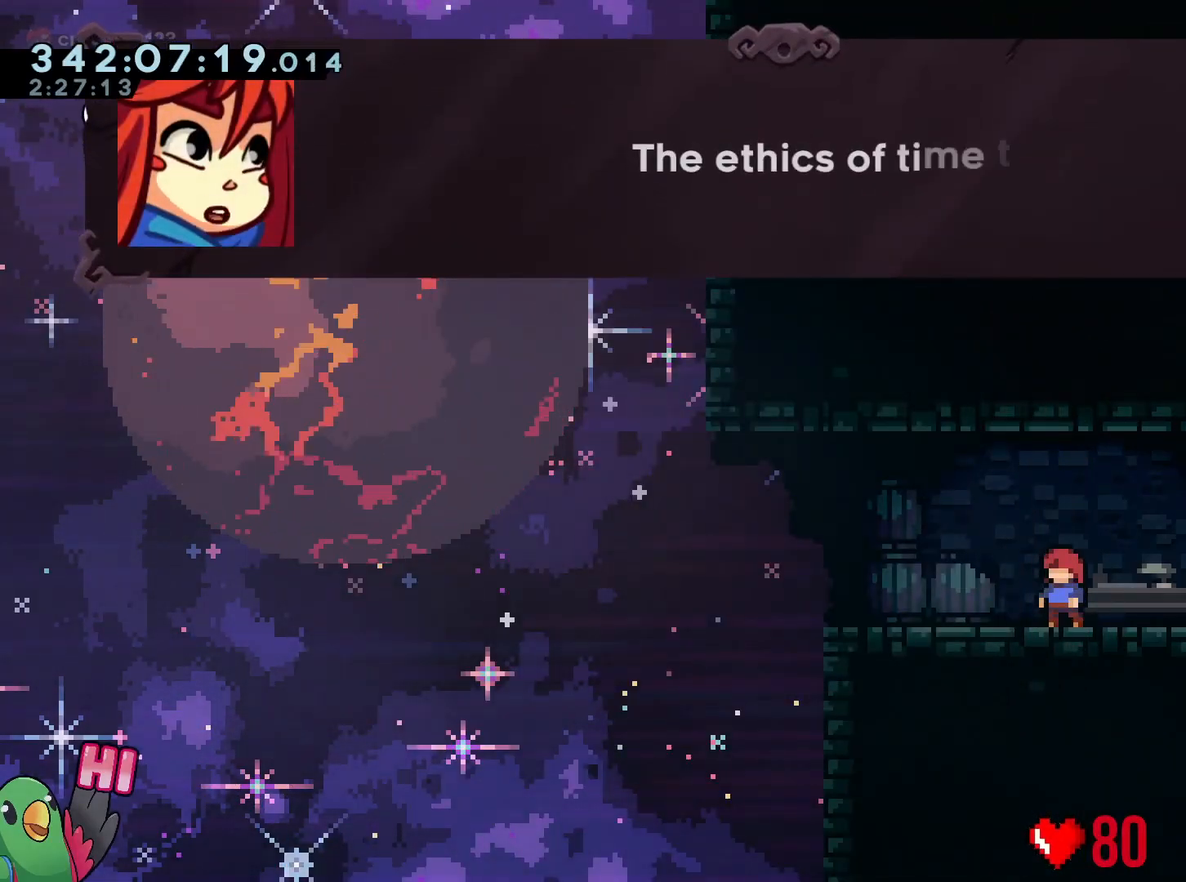
{"buttons": [], "left_stick": "center", "right_stick": "center", "events": []}
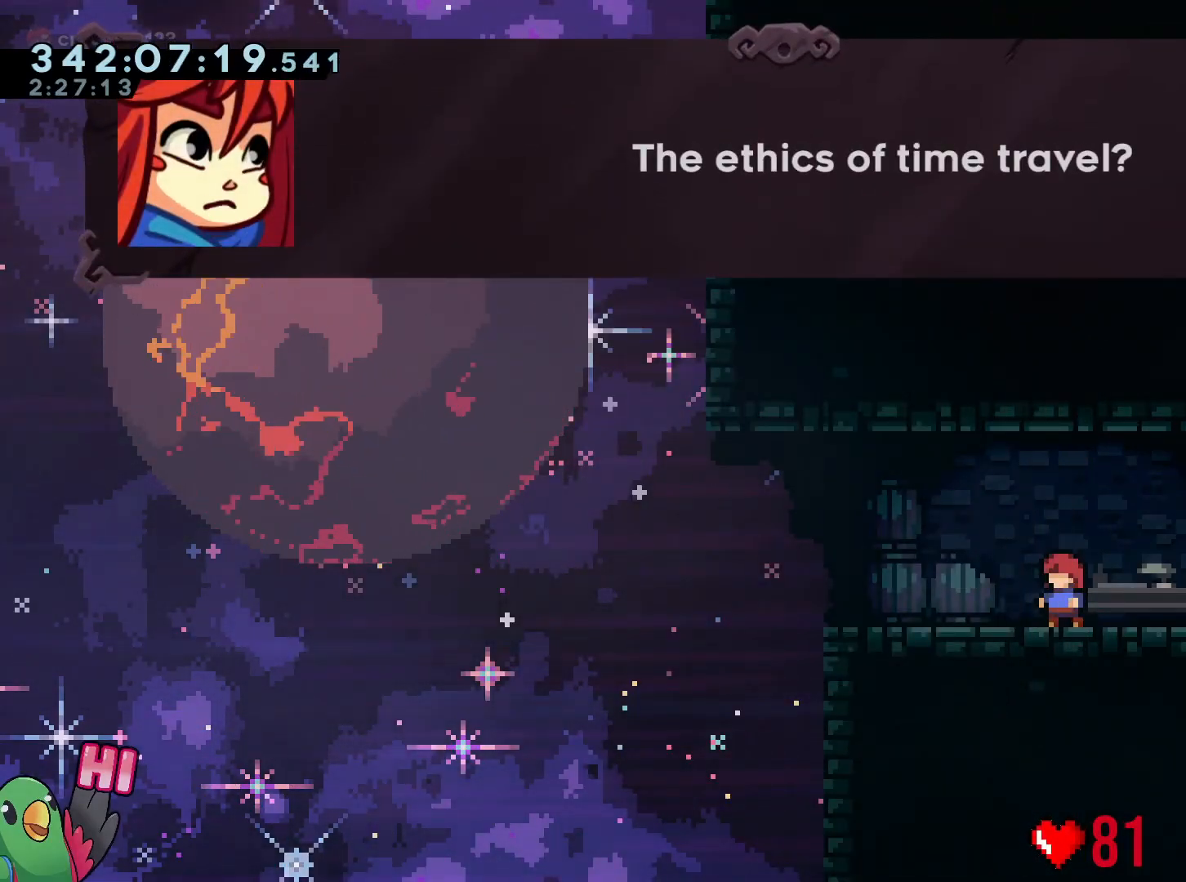
{"buttons": [], "left_stick": "center", "right_stick": "center", "events": []}
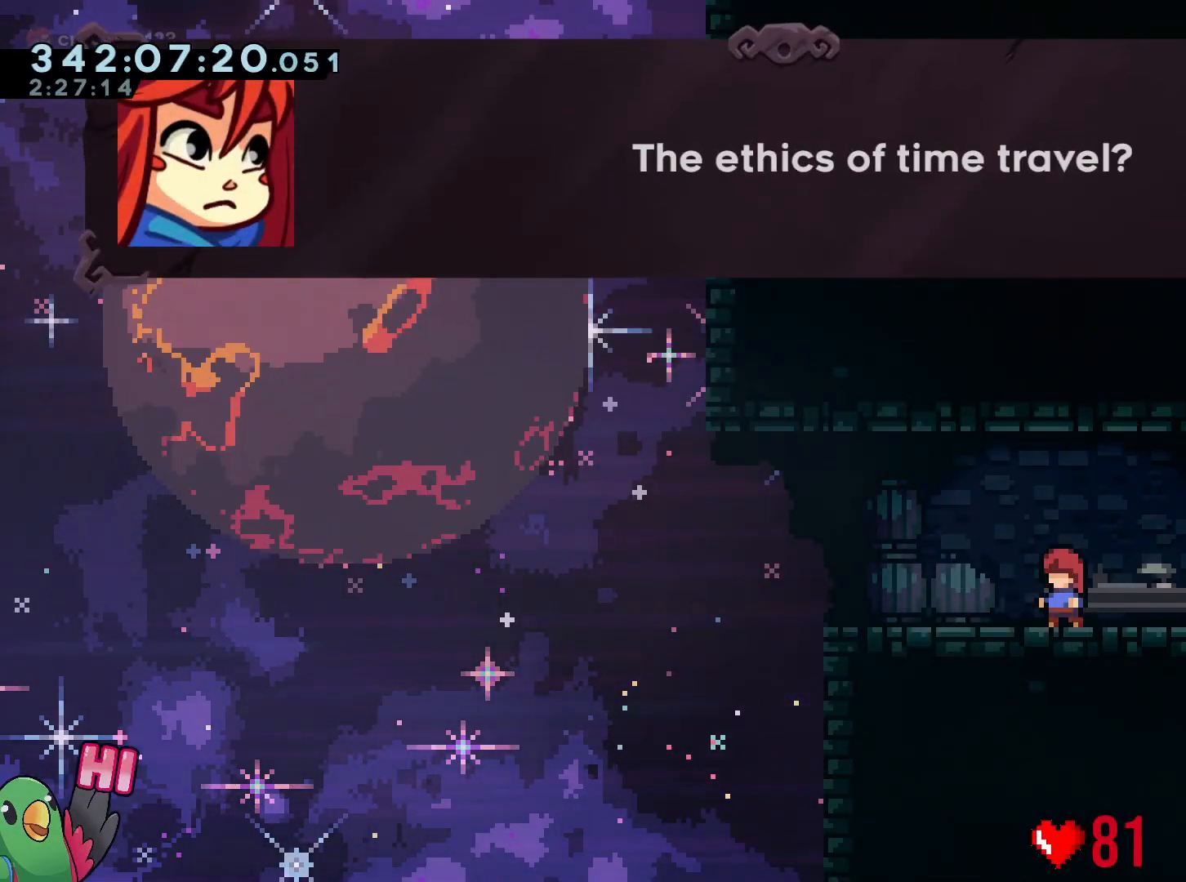
{"buttons": [], "left_stick": "center", "right_stick": "center", "events": []}
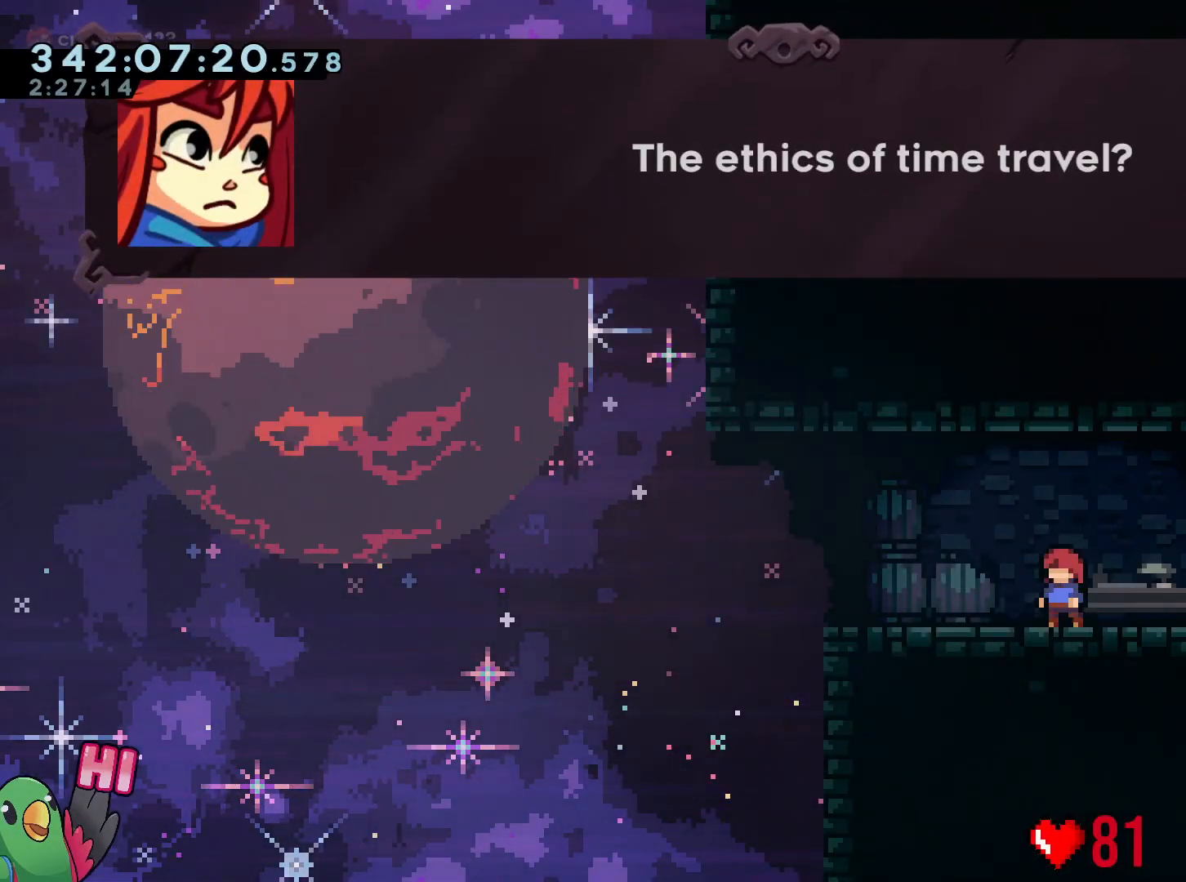
{"buttons": ["B"], "left_stick": "center", "right_stick": "center", "events": [[434, "B", "down"]]}
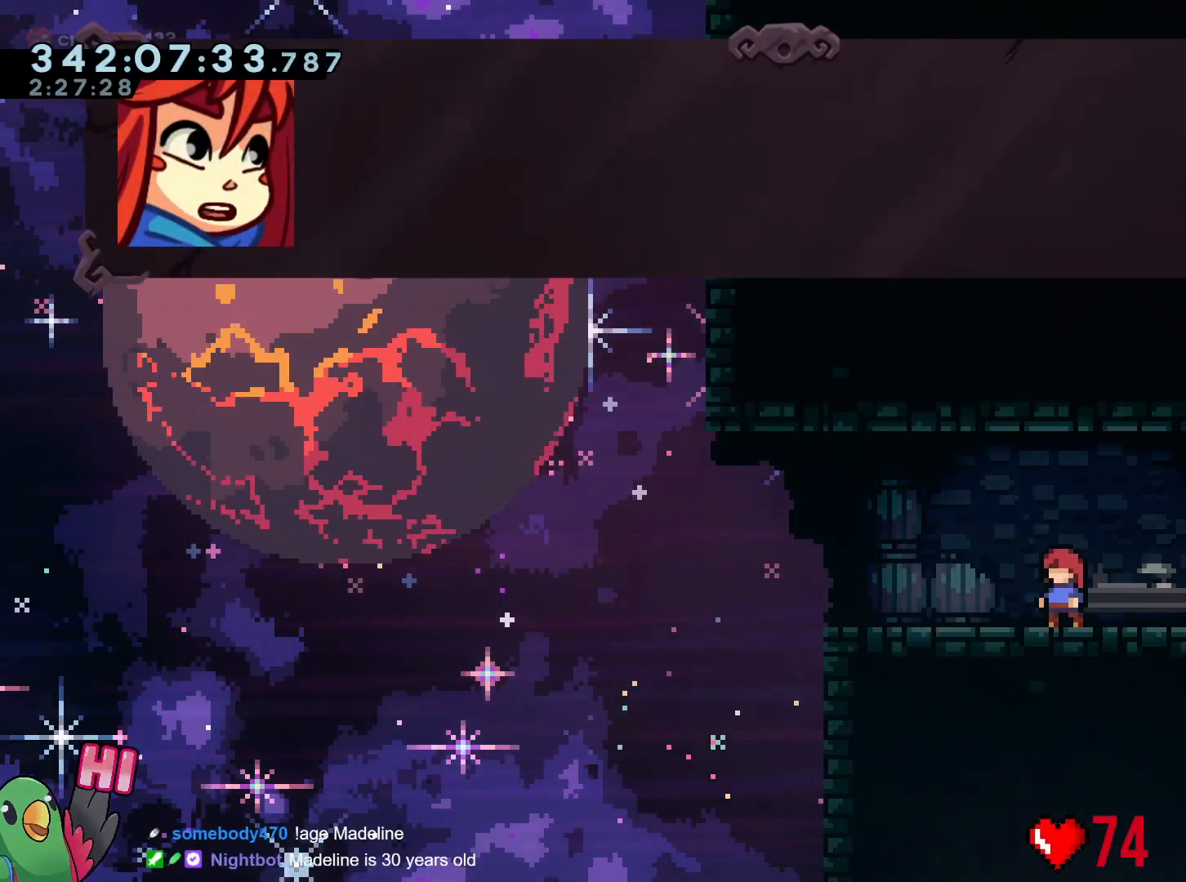
{"buttons": [], "left_stick": "center", "right_stick": "center", "events": [[117, "B", "up"]]}
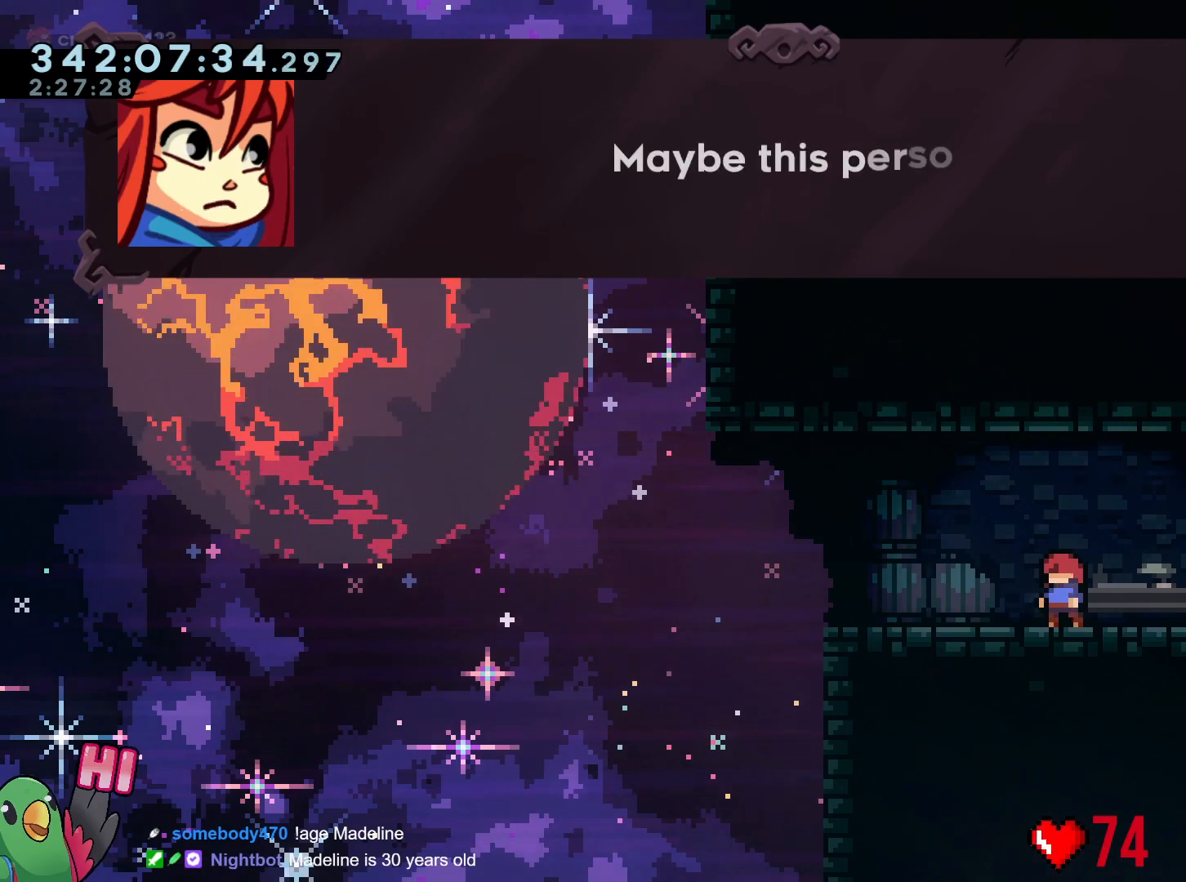
{"buttons": [], "left_stick": "center", "right_stick": "center", "events": []}
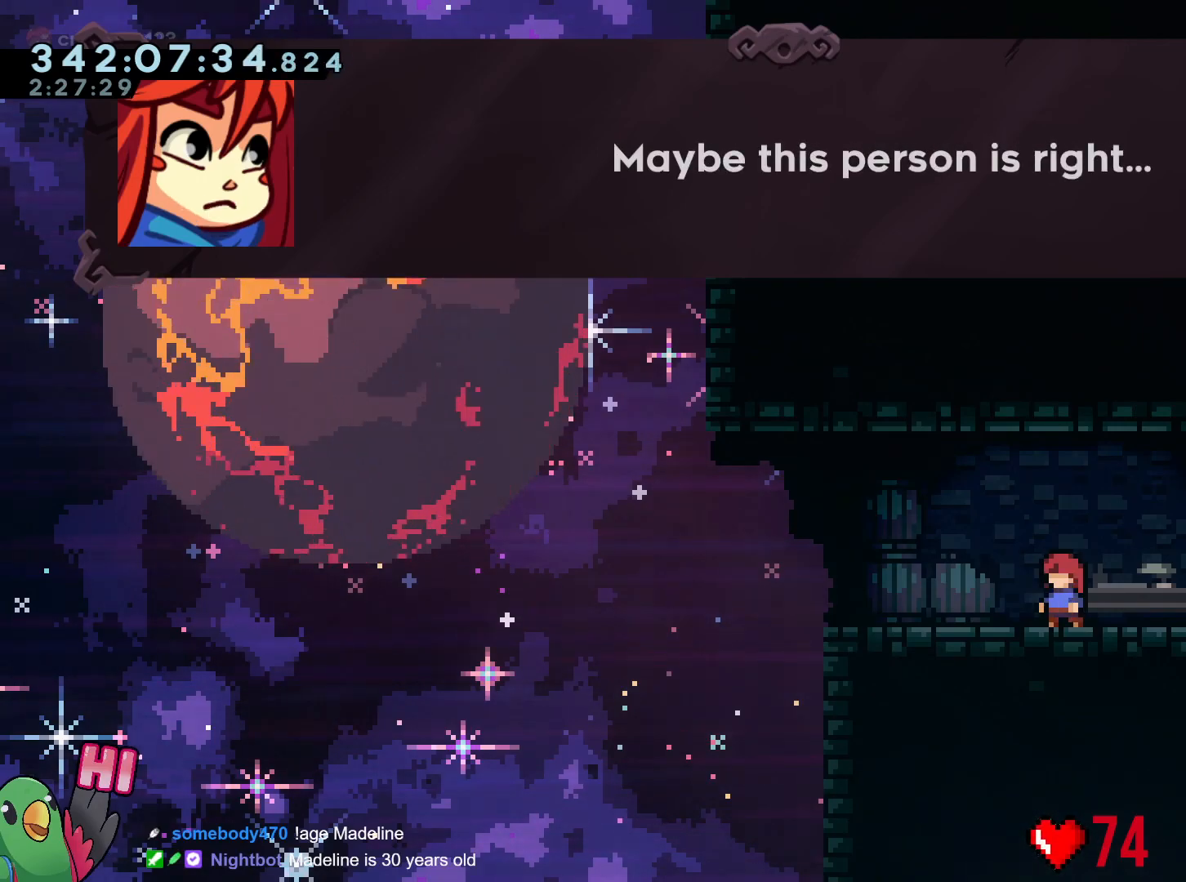
{"buttons": [], "left_stick": "center", "right_stick": "center", "events": [[217, "B", "down"], [367, "B", "up"]]}
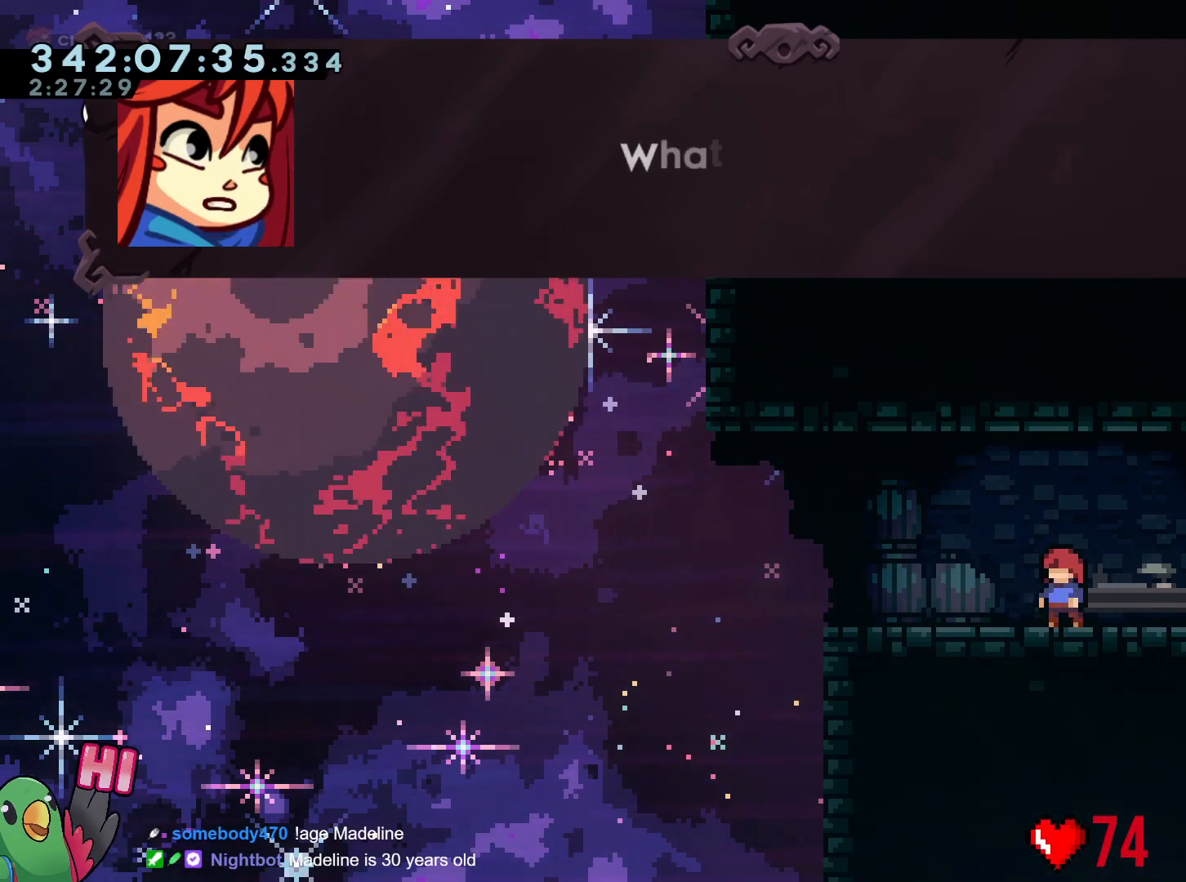
{"buttons": [], "left_stick": "center", "right_stick": "center", "events": [[267, "B", "down"], [417, "B", "up"]]}
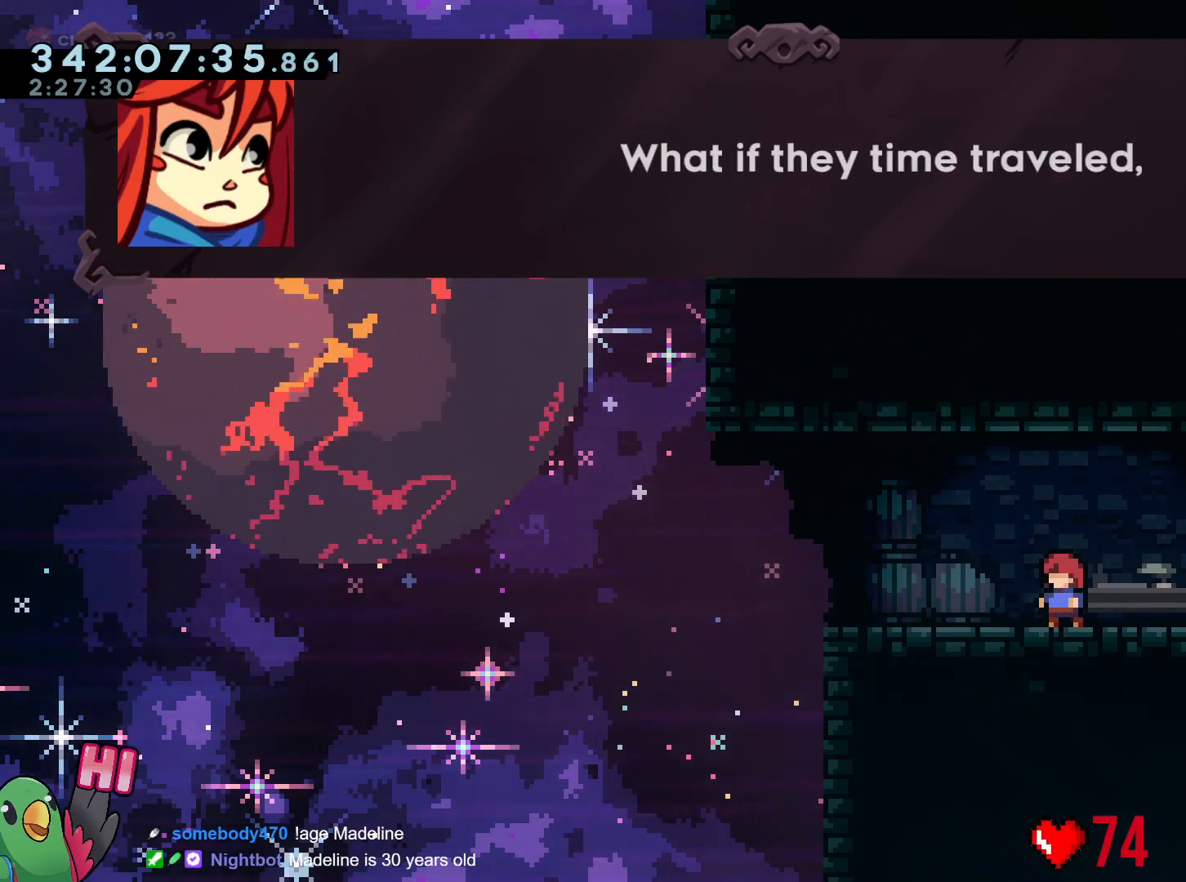
{"buttons": ["B"], "left_stick": "center", "right_stick": "center", "events": [[384, "B", "down"]]}
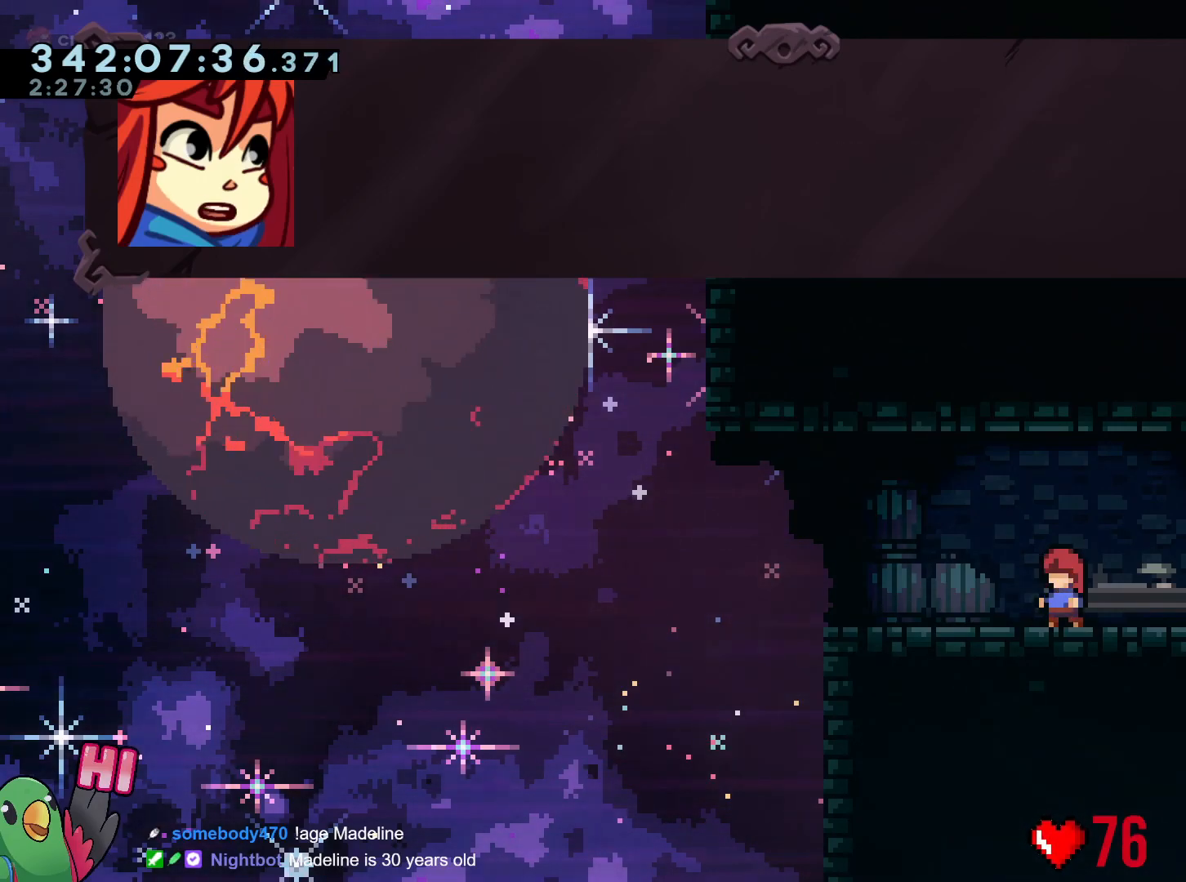
{"buttons": [], "left_stick": "center", "right_stick": "center", "events": [[50, "B", "up"], [233, "B", "down"], [383, "B", "up"]]}
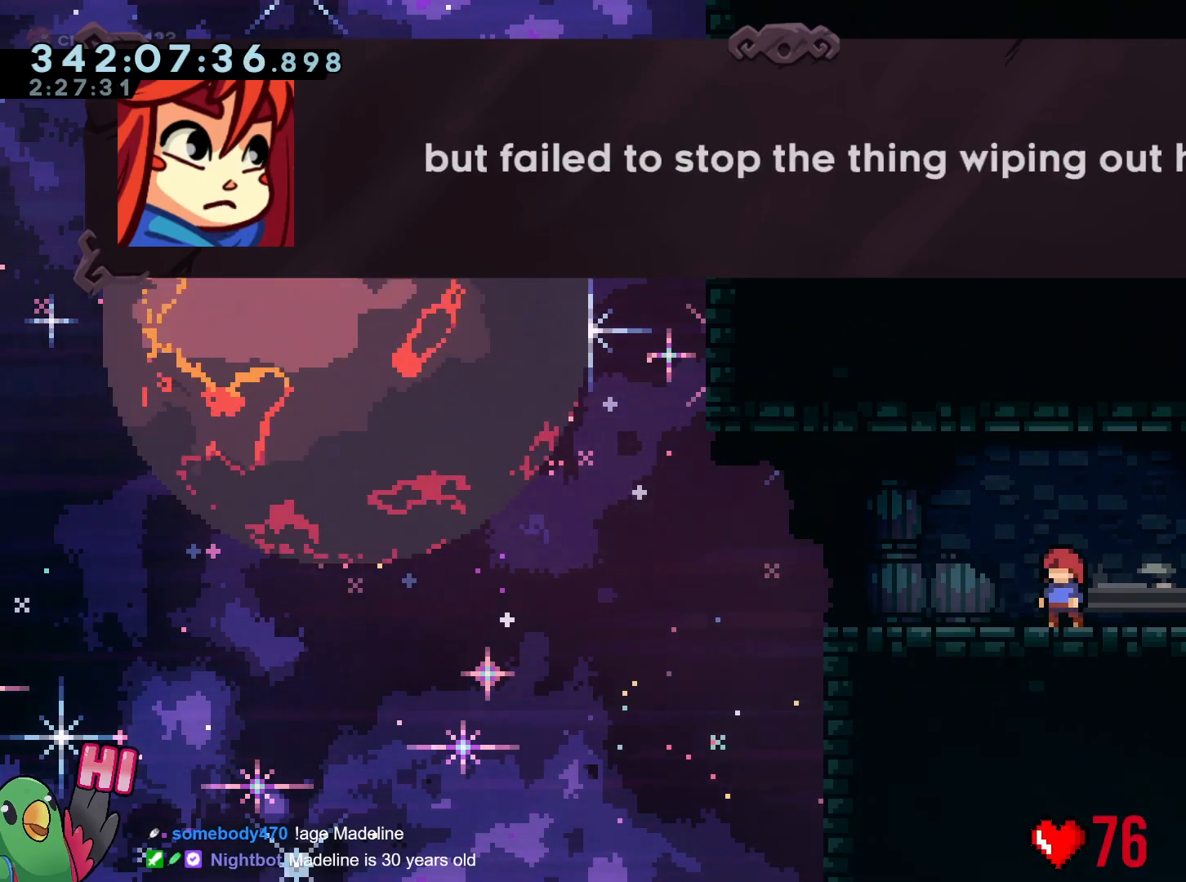
{"buttons": [], "left_stick": "center", "right_stick": "center", "events": []}
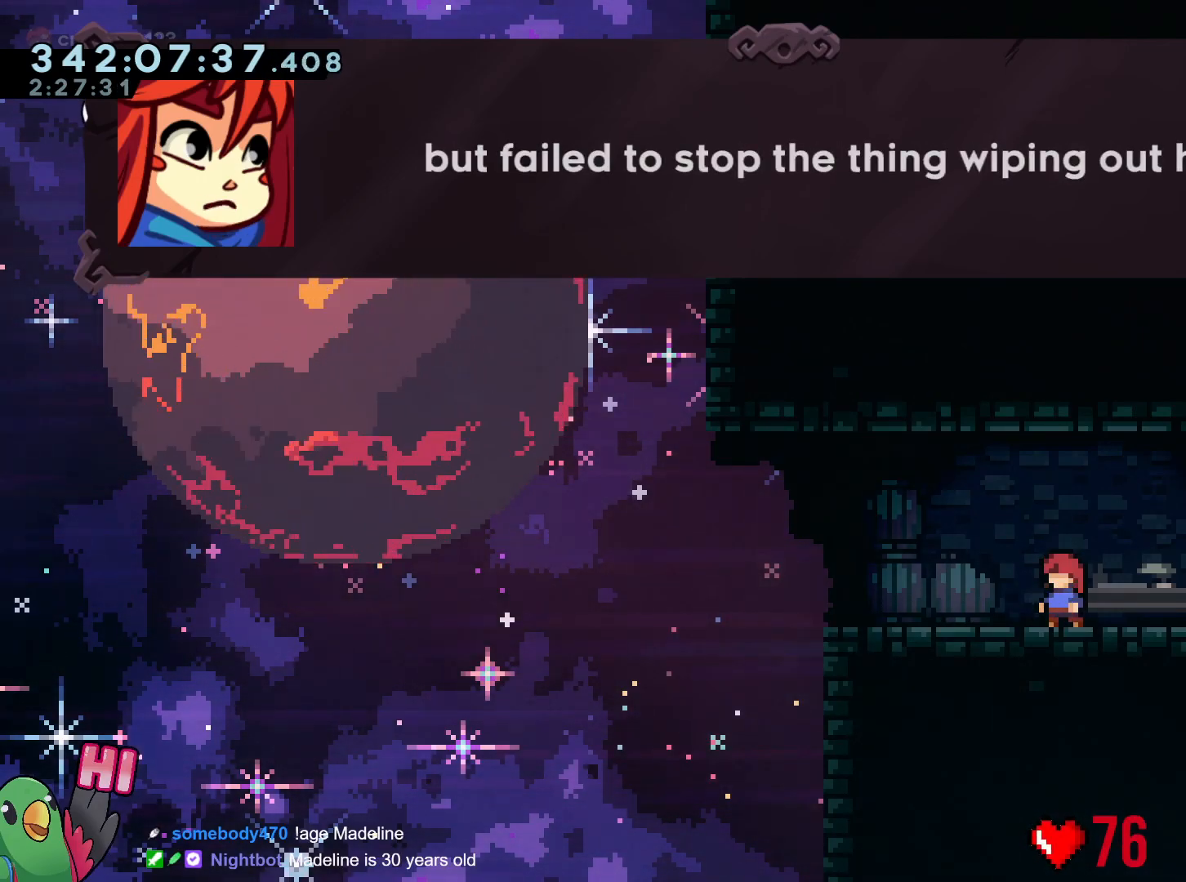
{"buttons": [], "left_stick": "center", "right_stick": "center", "events": []}
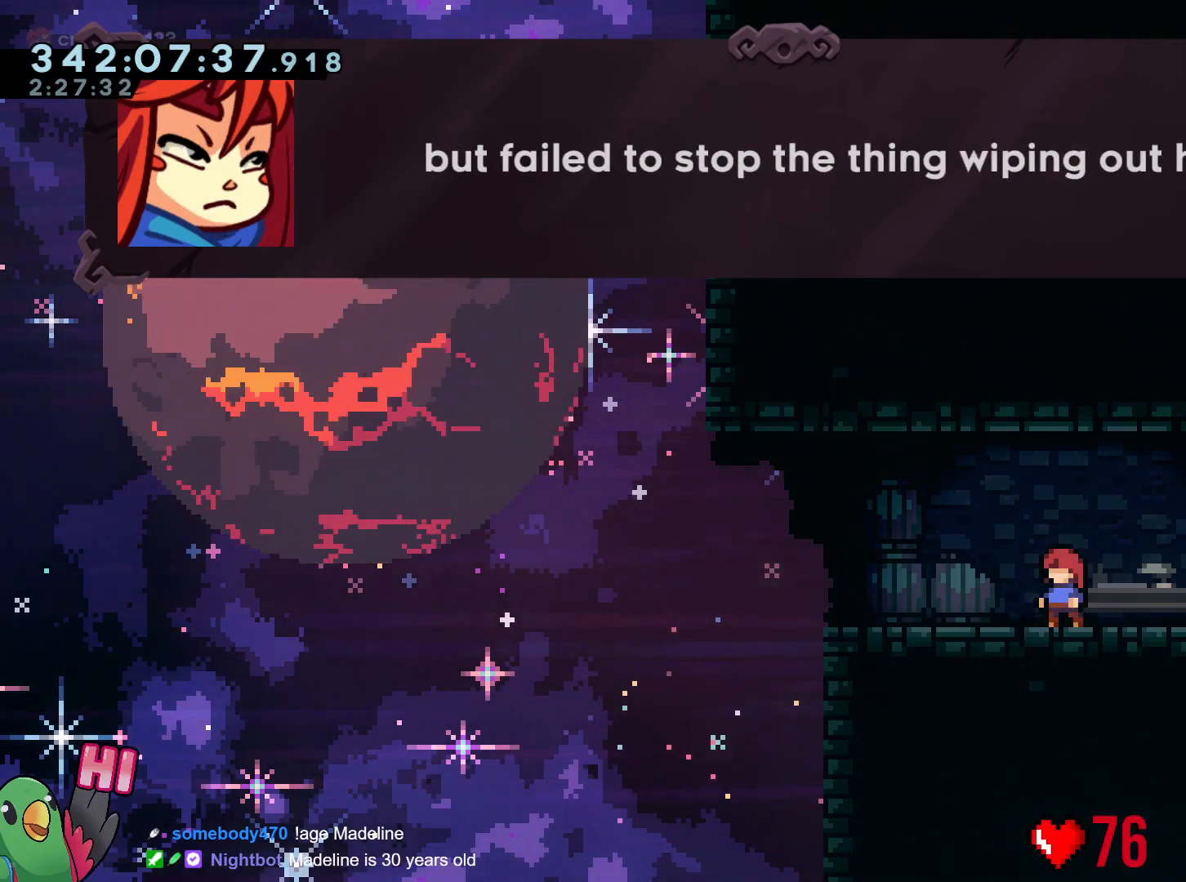
{"buttons": [], "left_stick": "center", "right_stick": "center", "events": []}
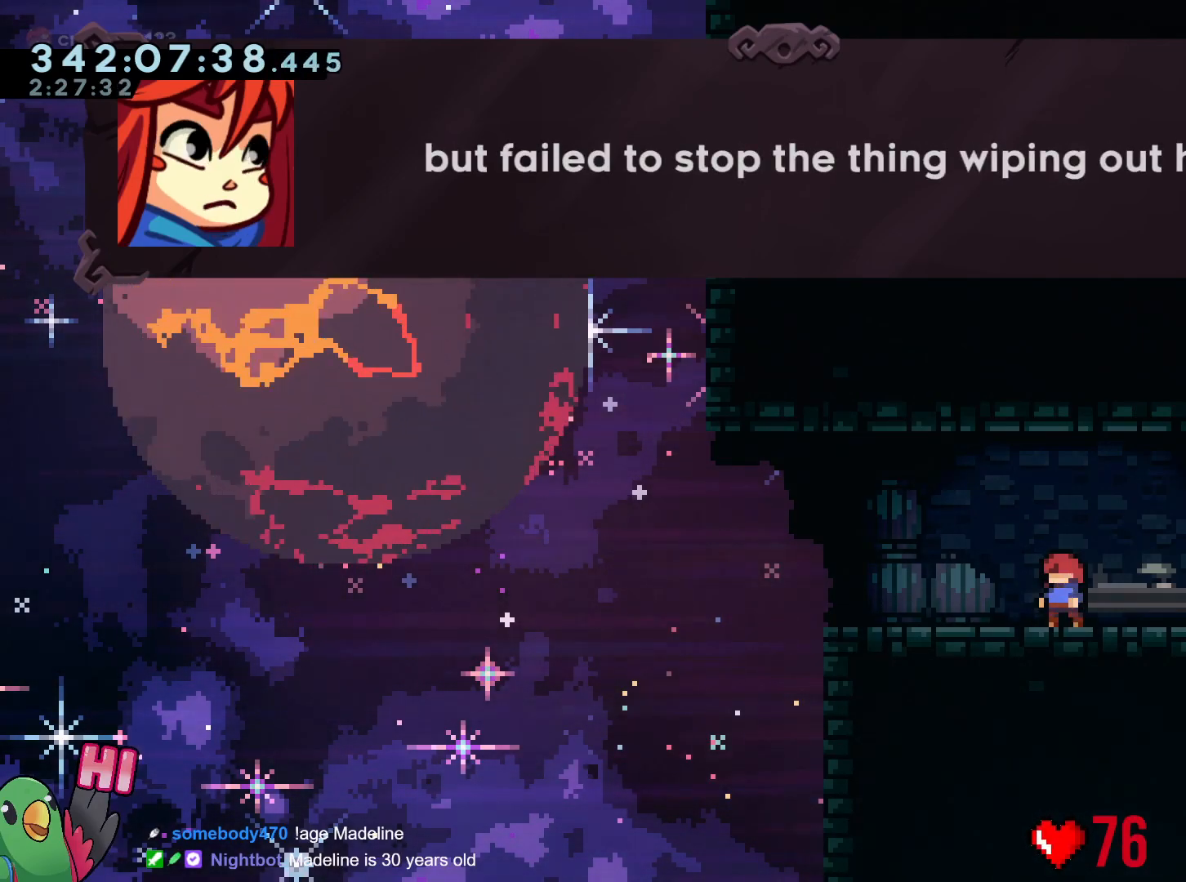
{"buttons": [], "left_stick": "center", "right_stick": "center", "events": [[183, "B", "down"], [333, "B", "up"]]}
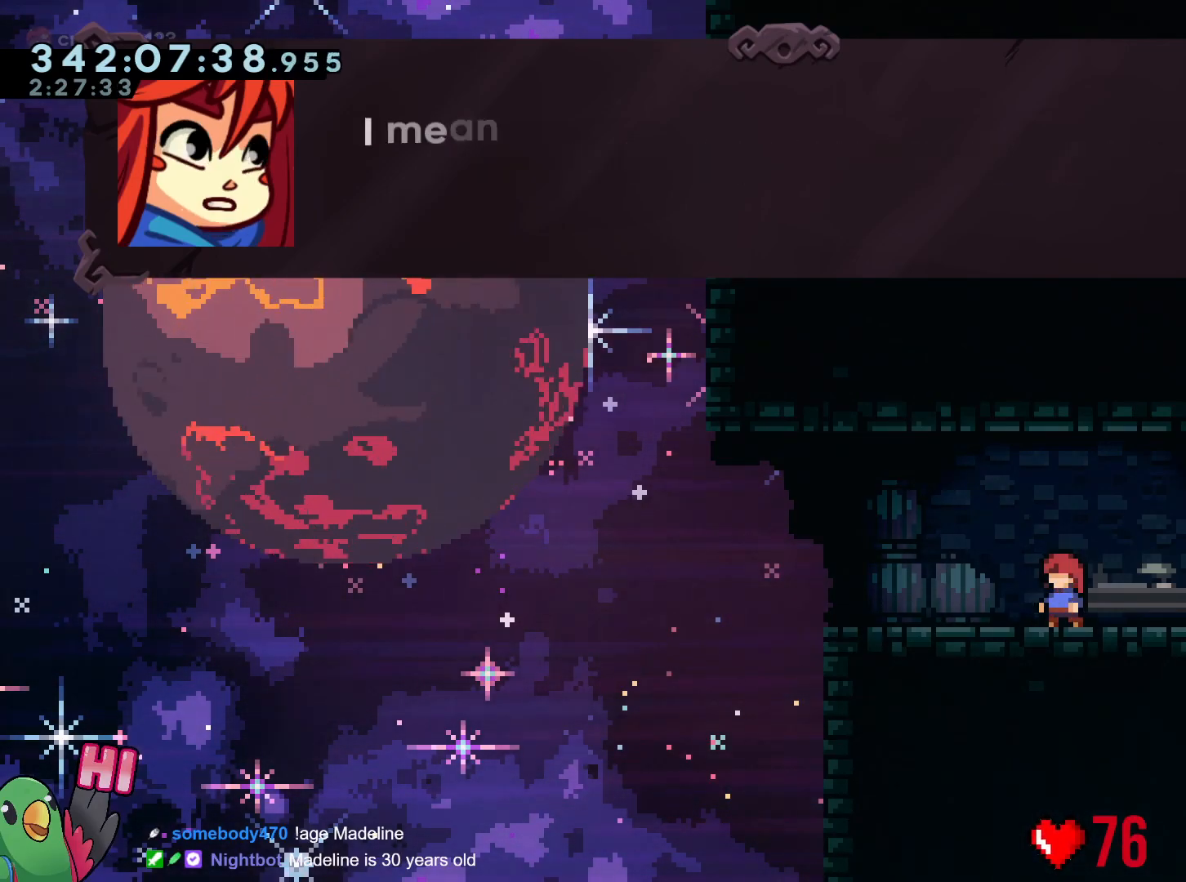
{"buttons": [], "left_stick": "center", "right_stick": "center", "events": [[84, "B", "down"], [184, "B", "up"]]}
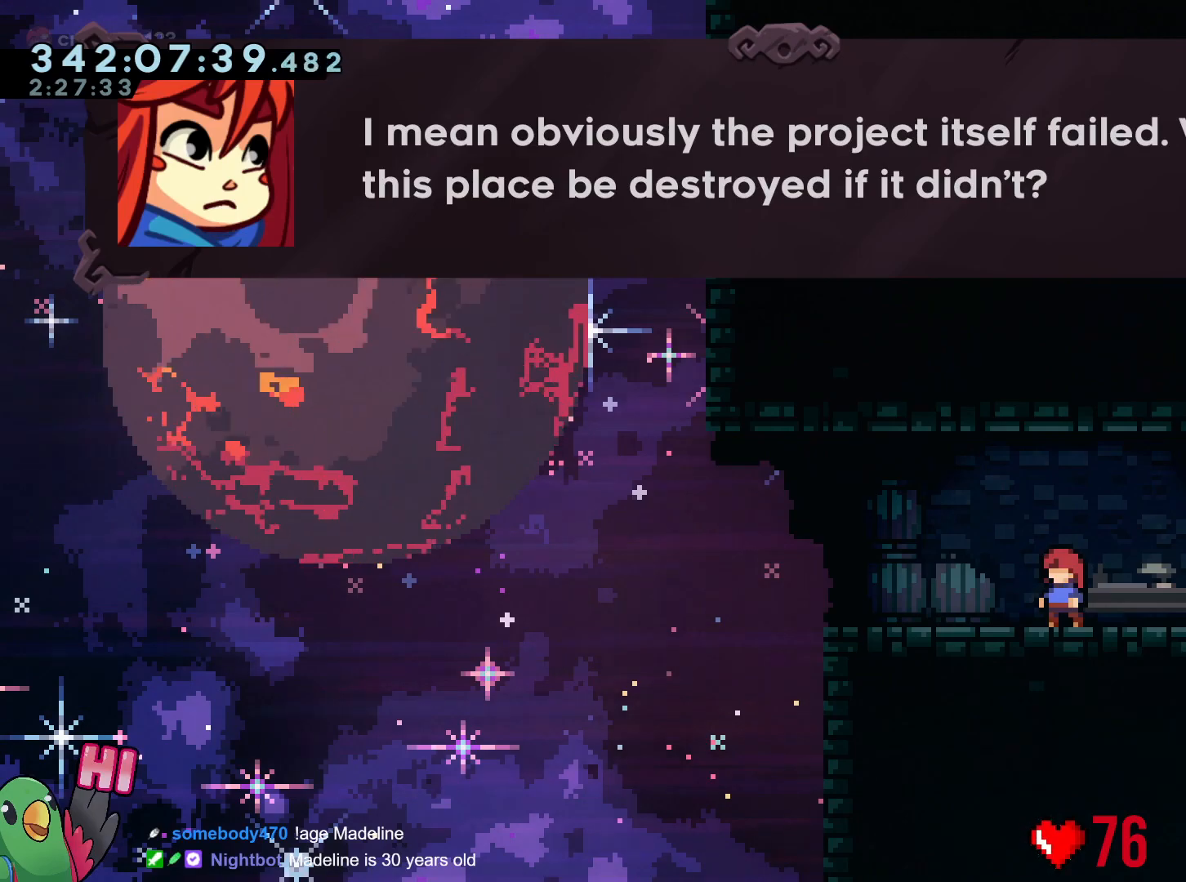
{"buttons": [], "left_stick": "center", "right_stick": "center", "events": []}
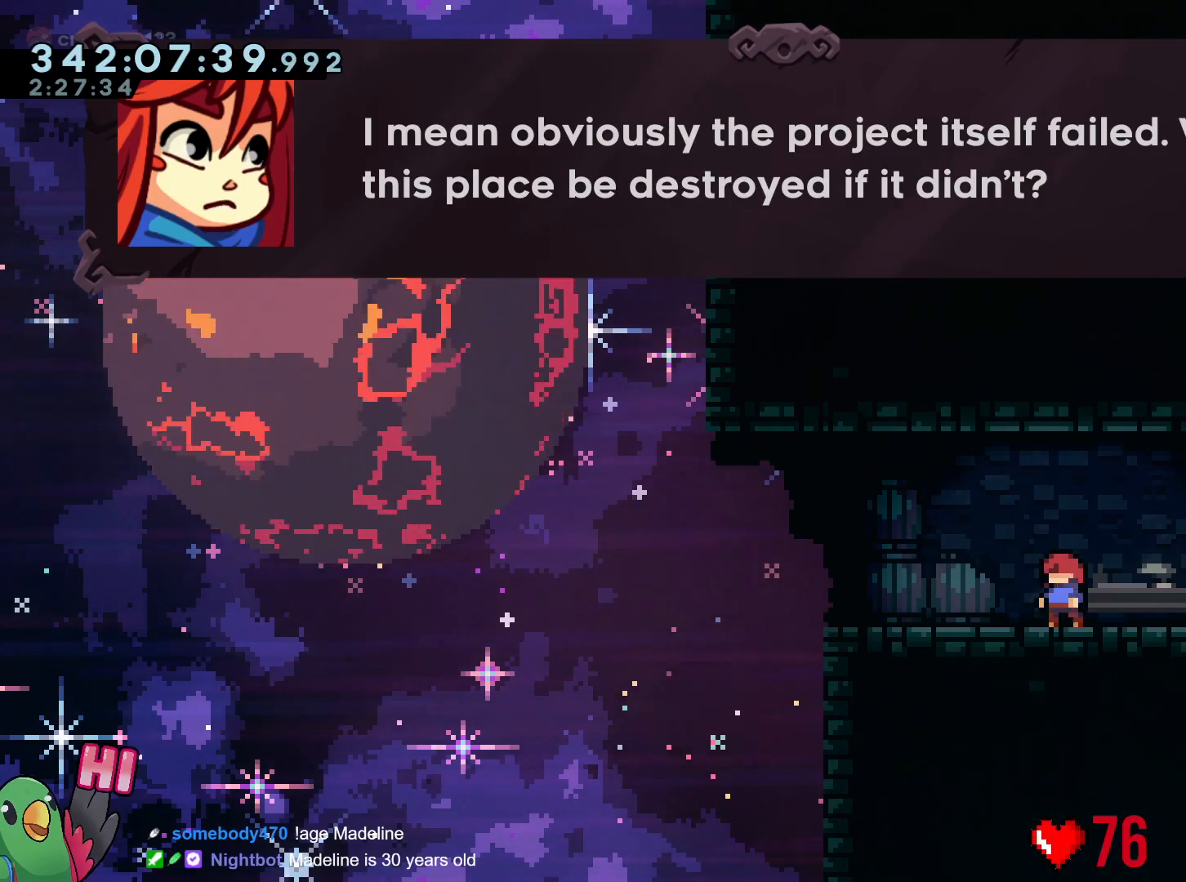
{"buttons": [], "left_stick": "center", "right_stick": "center", "events": []}
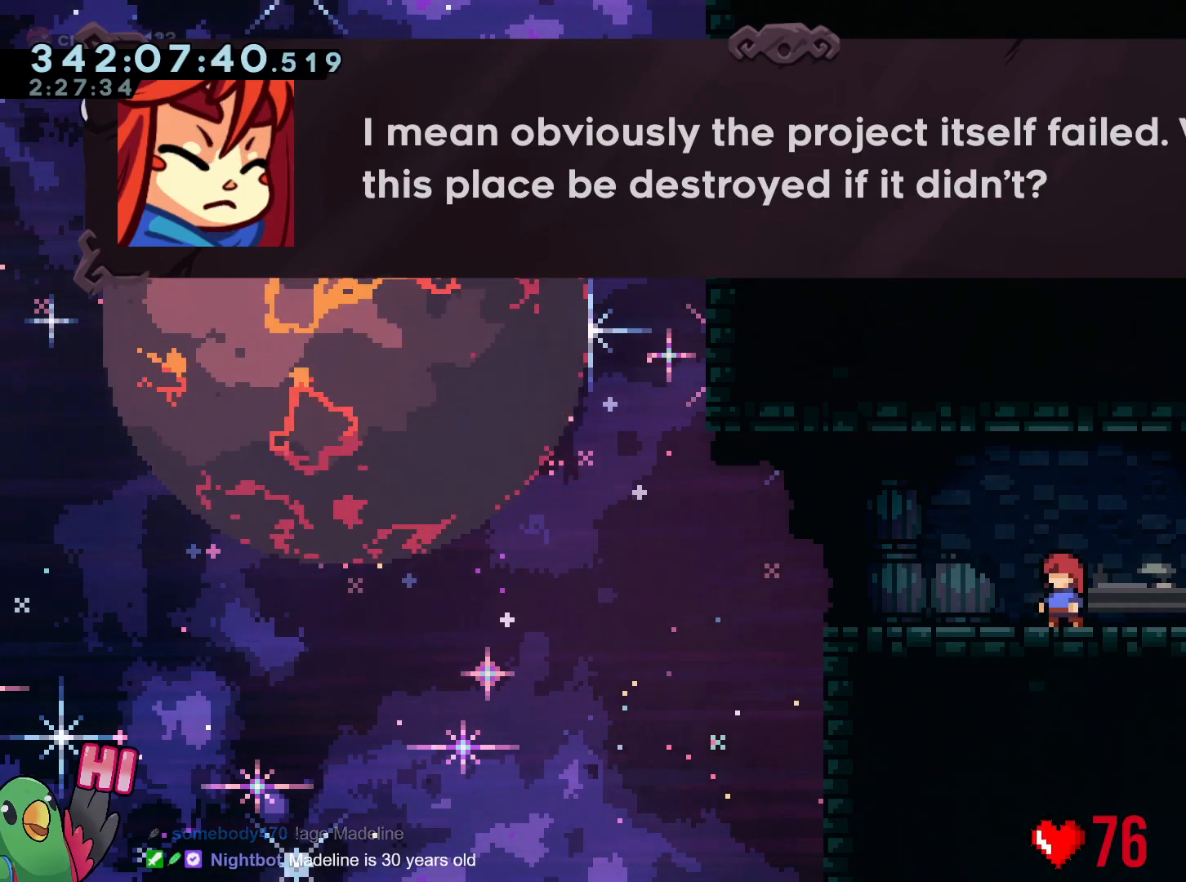
{"buttons": [], "left_stick": "center", "right_stick": "center", "events": []}
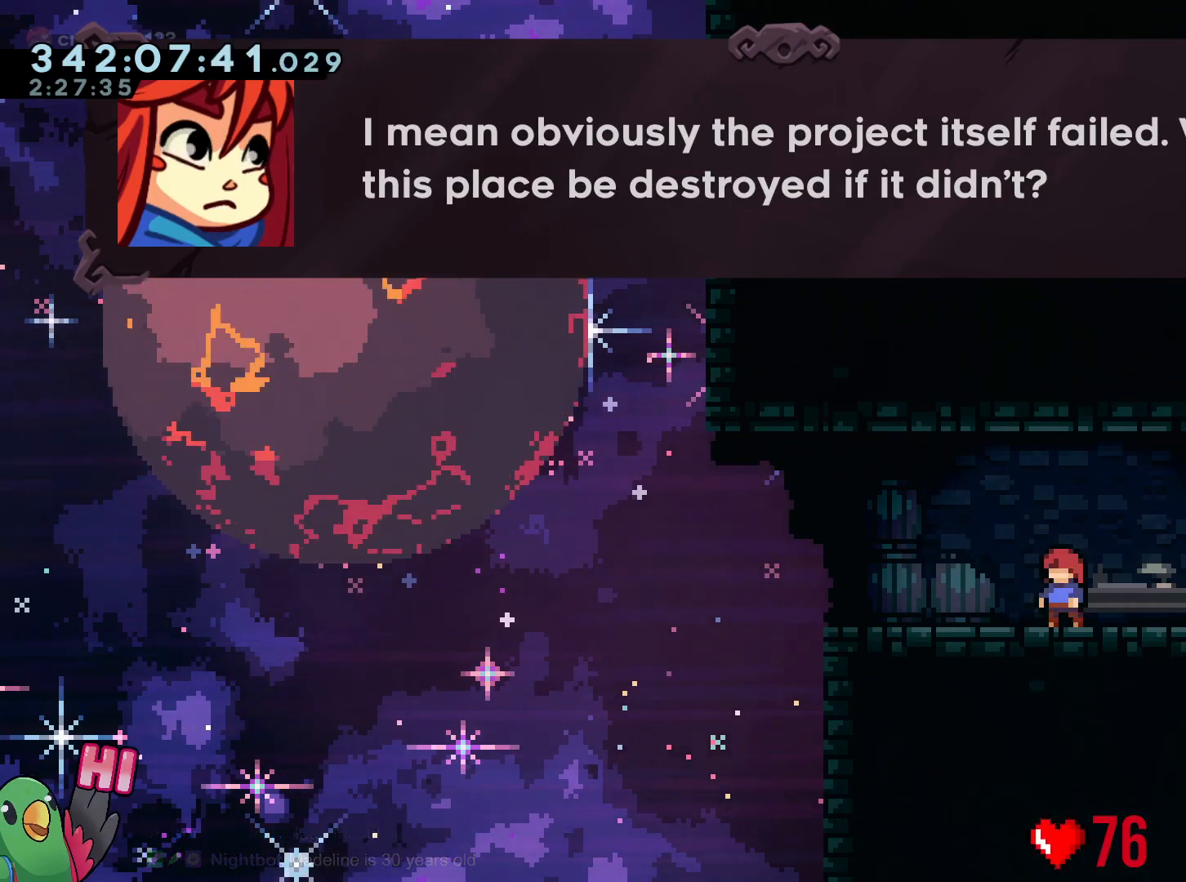
{"buttons": [], "left_stick": "center", "right_stick": "center", "events": []}
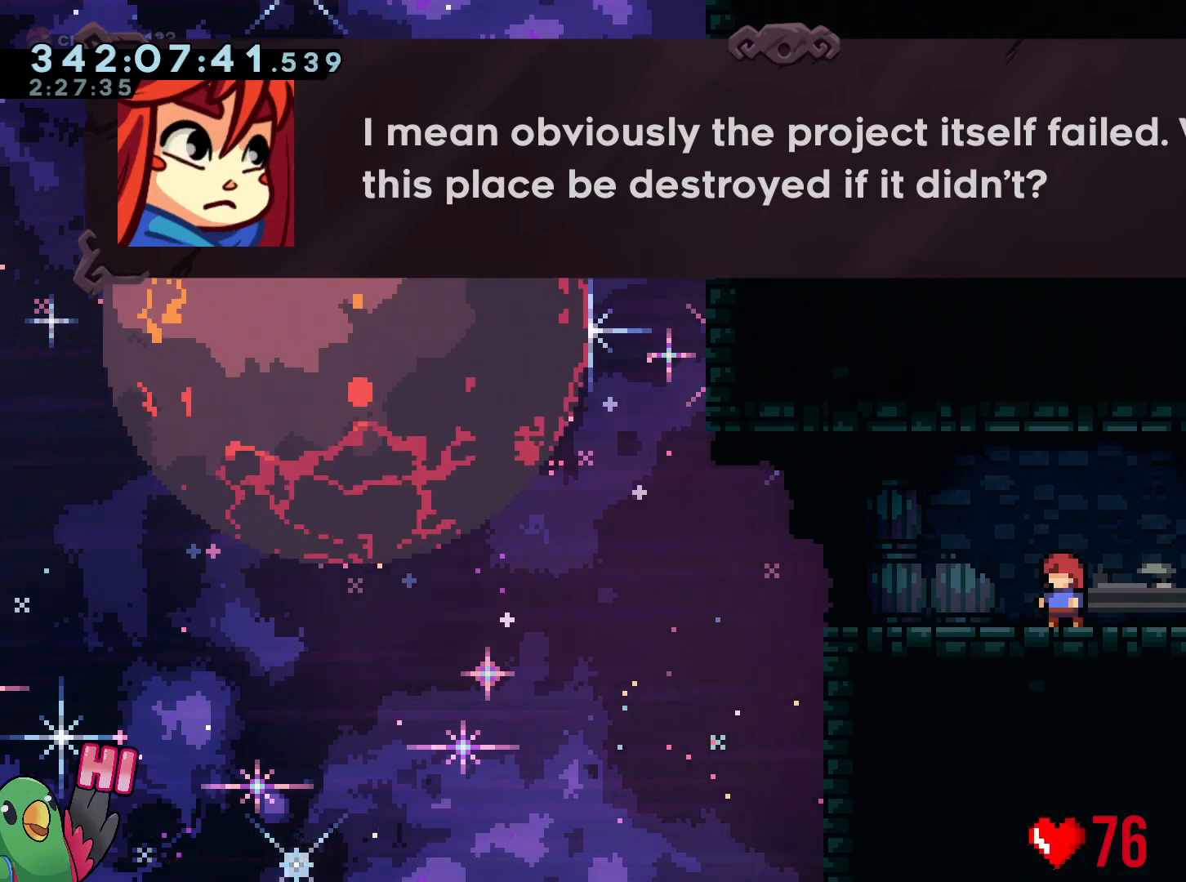
{"buttons": [], "left_stick": "center", "right_stick": "center", "events": []}
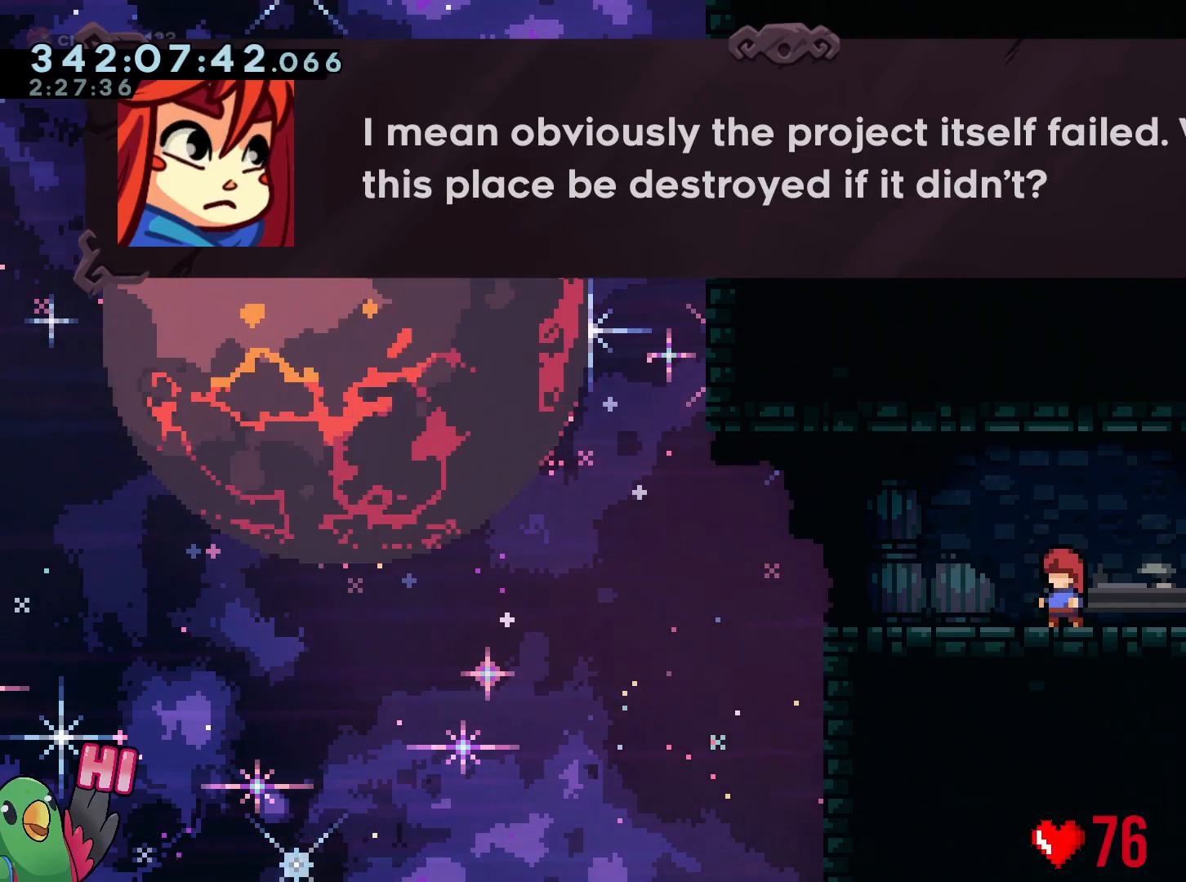
{"buttons": [], "left_stick": "center", "right_stick": "center", "events": []}